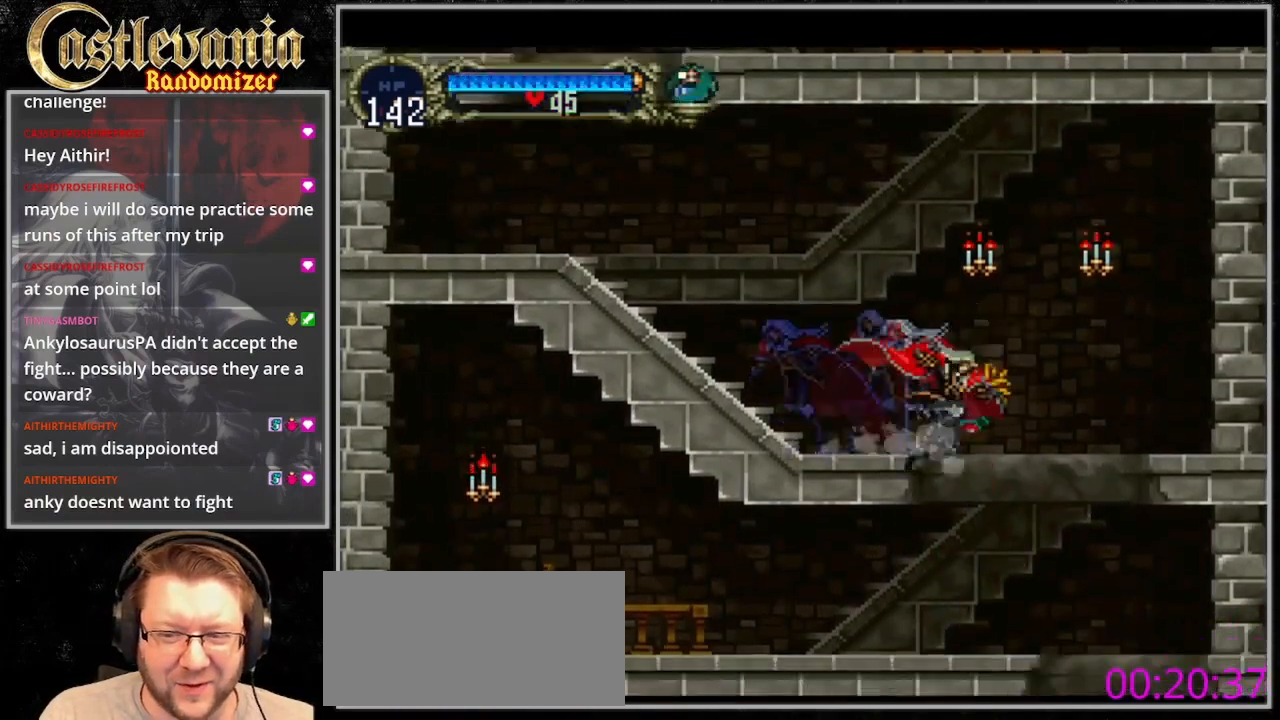
Gameplay with a controller (PlayStation layout); each line is a JSON object with the inputs held at the frame after it (dt_ms = milliseconds from this image to that frame). "events" lists button and stick changes between this image and that frame as [ms after this image, input, new state], when the widget could be followed in between. Not read: DPAD_DOWN L3 R3.
{"dt_ms": 500, "buttons": ["DPAD_RIGHT"], "events": [[67, "DPAD_RIGHT", "up"], [133, "DPAD_LEFT", "down"], [200, "CROSS", "down"], [300, "DPAD_LEFT", "up"], [400, "CROSS", "up"], [467, "DPAD_RIGHT", "down"]]}
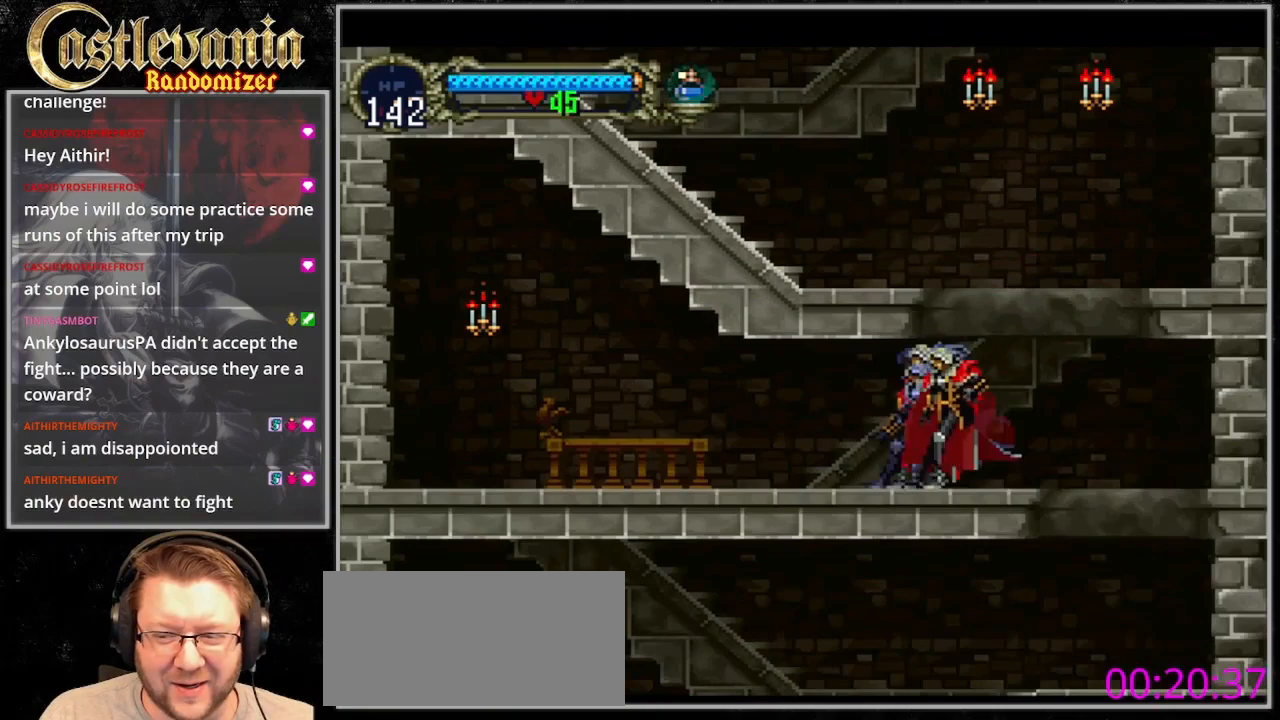
{"dt_ms": 500, "buttons": ["CROSS", "DPAD_LEFT"], "events": [[67, "CROSS", "down"], [67, "DPAD_RIGHT", "up"], [267, "DPAD_LEFT", "down"]]}
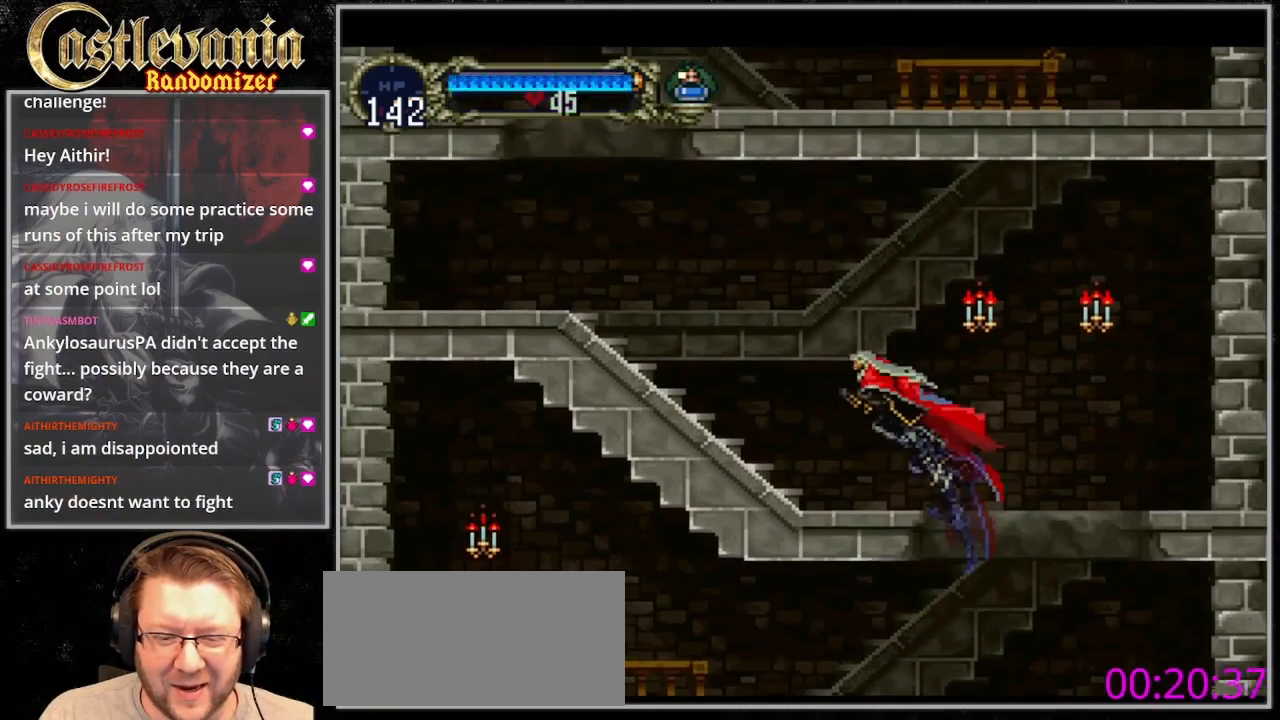
{"dt_ms": 500, "buttons": ["DPAD_LEFT"], "events": [[267, "CROSS", "up"]]}
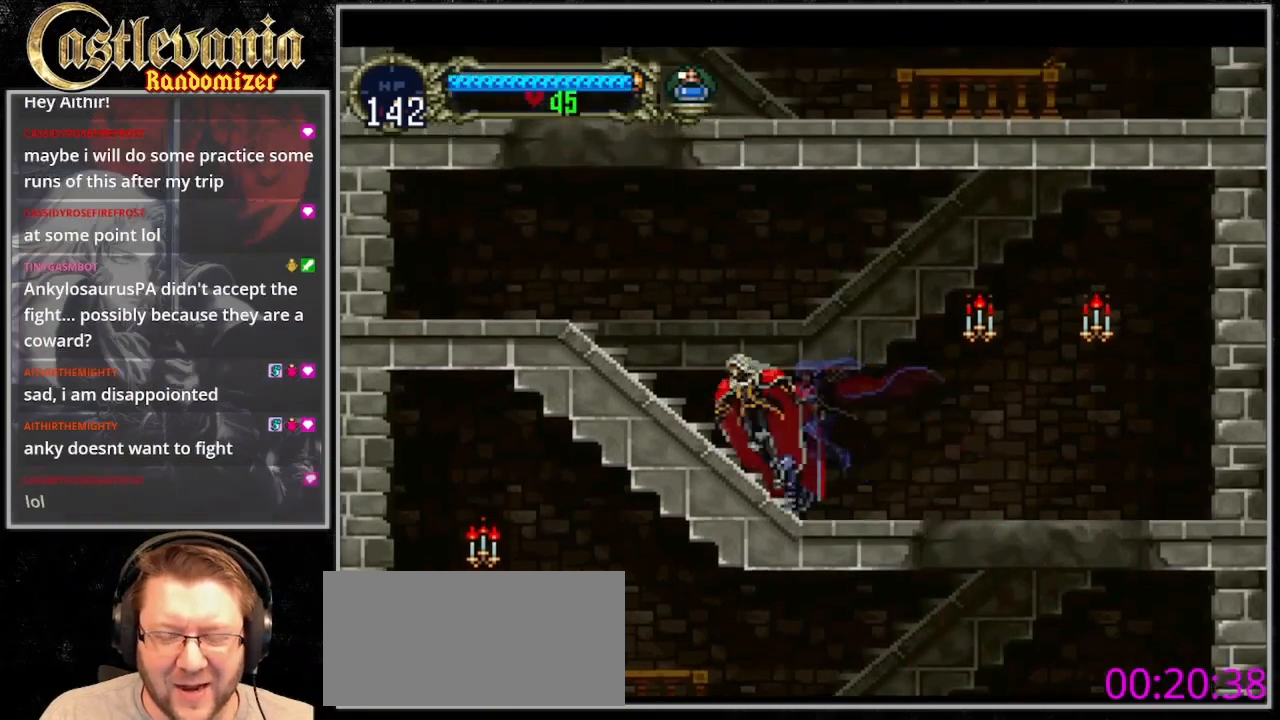
{"dt_ms": 500, "buttons": ["DPAD_LEFT"], "events": [[33, "CROSS", "down"], [400, "CROSS", "up"]]}
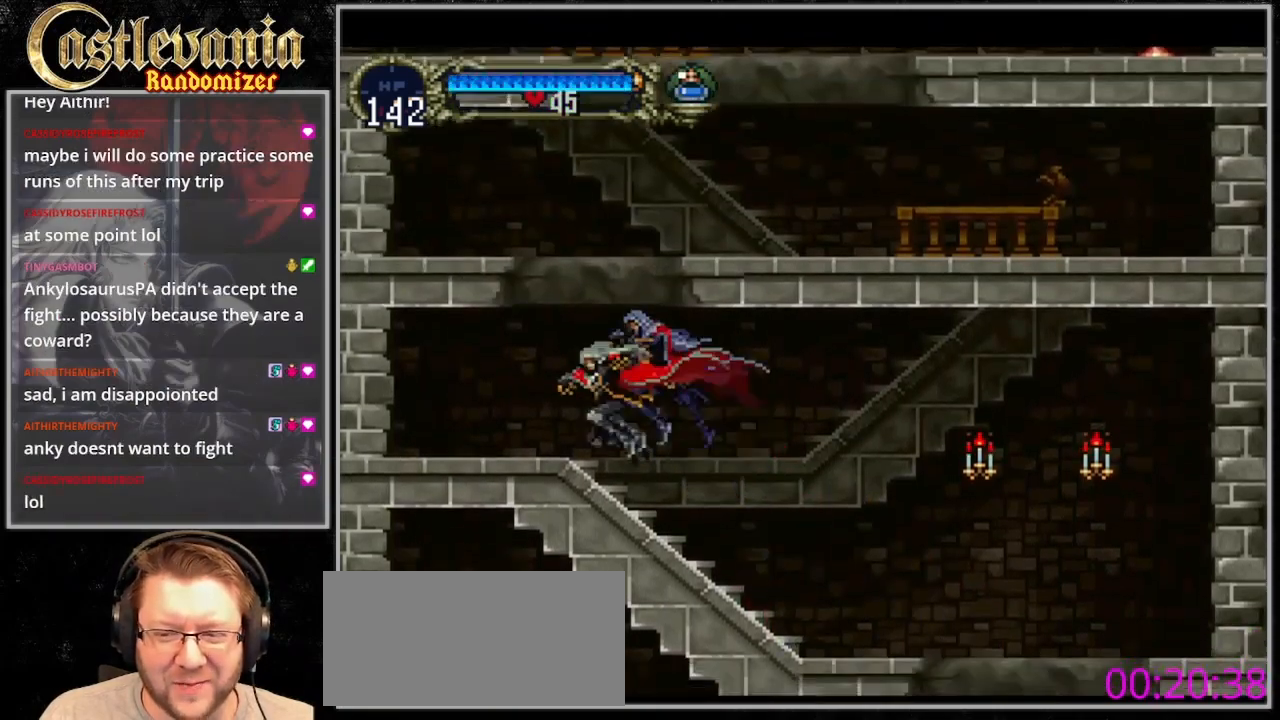
{"dt_ms": 500, "buttons": ["CROSS", "DPAD_RIGHT"], "events": [[200, "DPAD_LEFT", "up"], [233, "CROSS", "down"], [300, "DPAD_RIGHT", "down"]]}
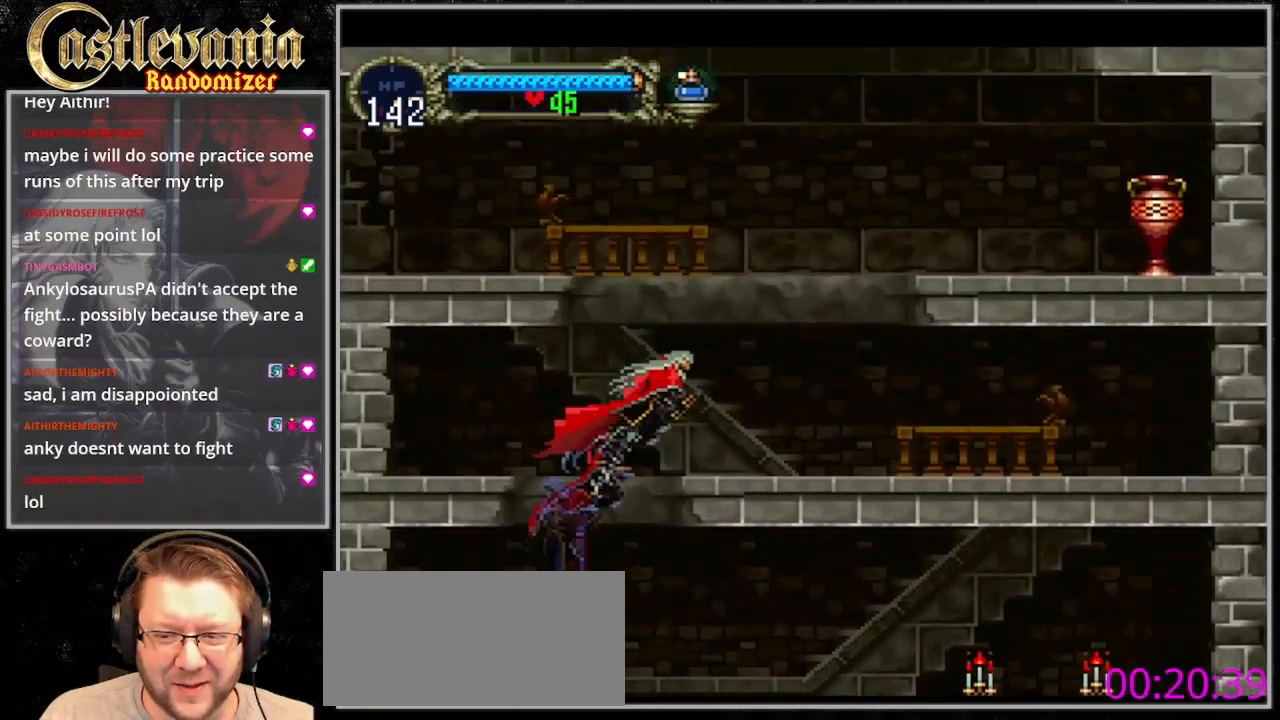
{"dt_ms": 500, "buttons": ["CROSS", "DPAD_LEFT"], "events": [[167, "CROSS", "up"], [233, "DPAD_RIGHT", "up"], [433, "CROSS", "down"], [467, "DPAD_LEFT", "down"]]}
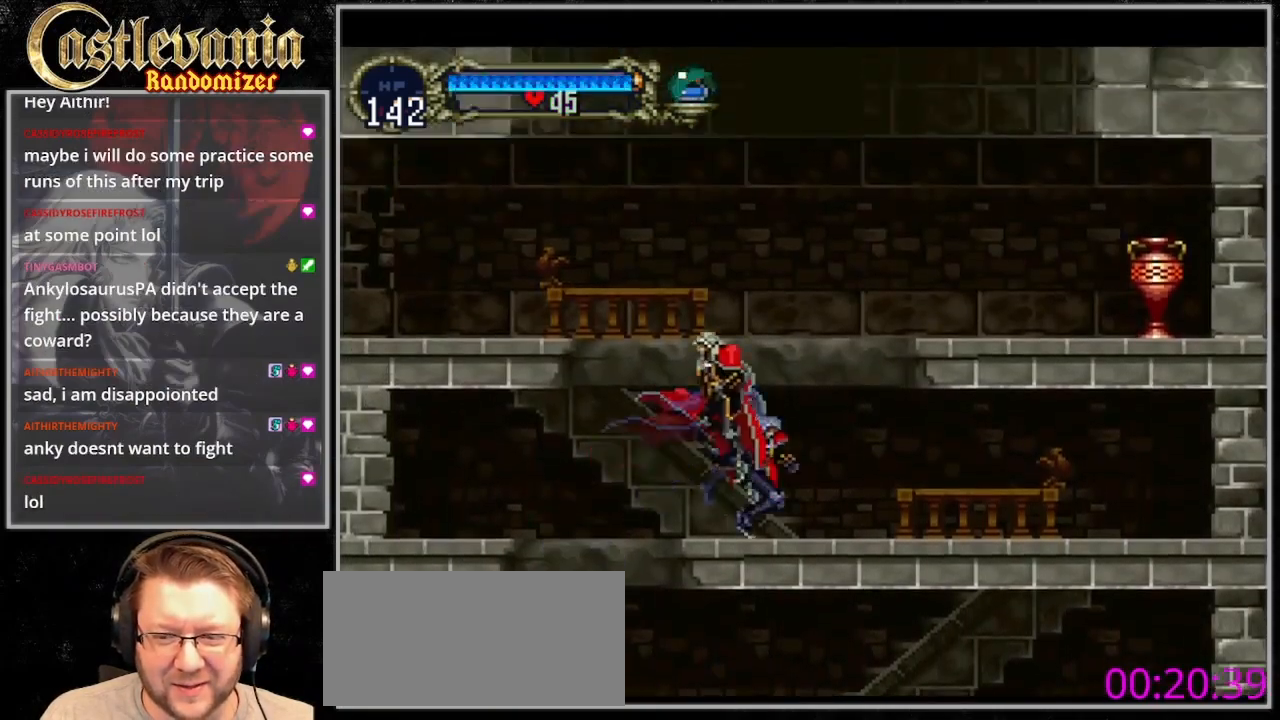
{"dt_ms": 500, "buttons": ["DPAD_LEFT"], "events": [[433, "CROSS", "up"]]}
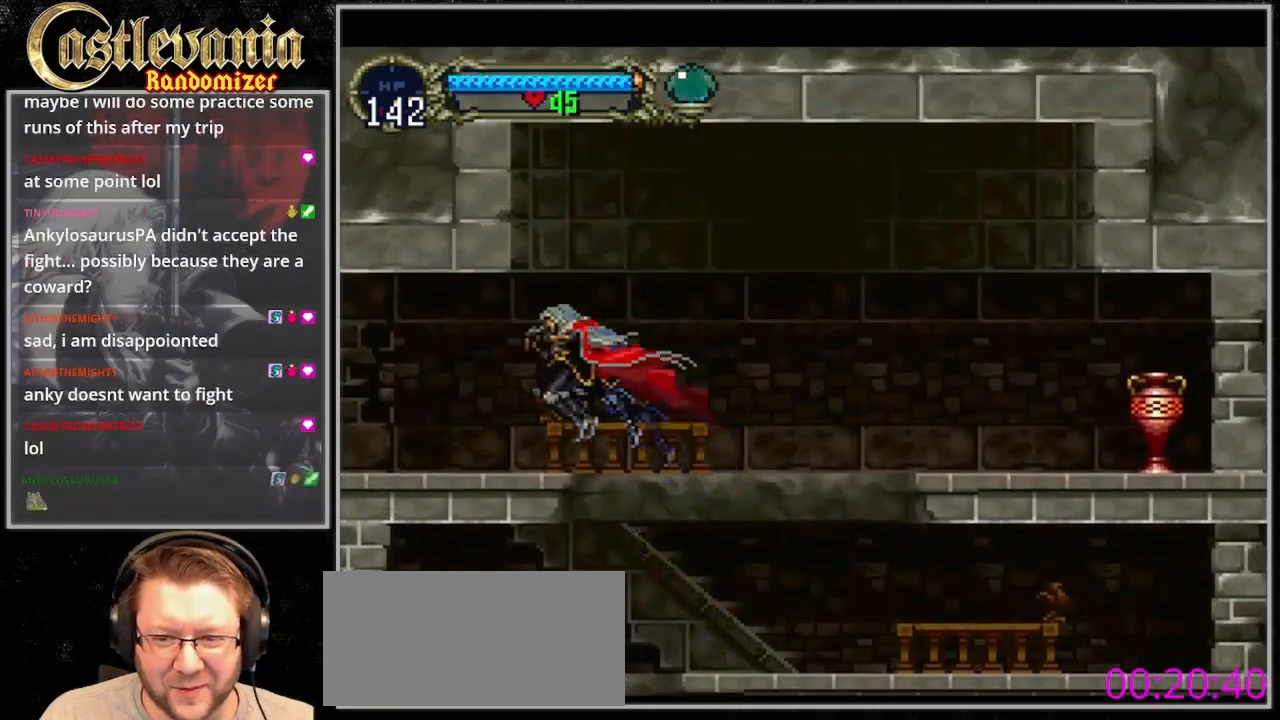
{"dt_ms": 1000, "buttons": [], "events": [[233, "DPAD_LEFT", "up"], [233, "DPAD_RIGHT", "down"], [300, "TRIANGLE", "down"], [333, "DPAD_RIGHT", "up"], [400, "CIRCLE", "down"], [433, "TRIANGLE", "up"], [533, "CIRCLE", "up"], [533, "TRIANGLE", "down"], [600, "CIRCLE", "down"], [633, "TRIANGLE", "up"], [700, "CIRCLE", "up"], [733, "TRIANGLE", "down"], [833, "TRIANGLE", "up"], [933, "TRIANGLE", "down"], [1000, "TRIANGLE", "up"]]}
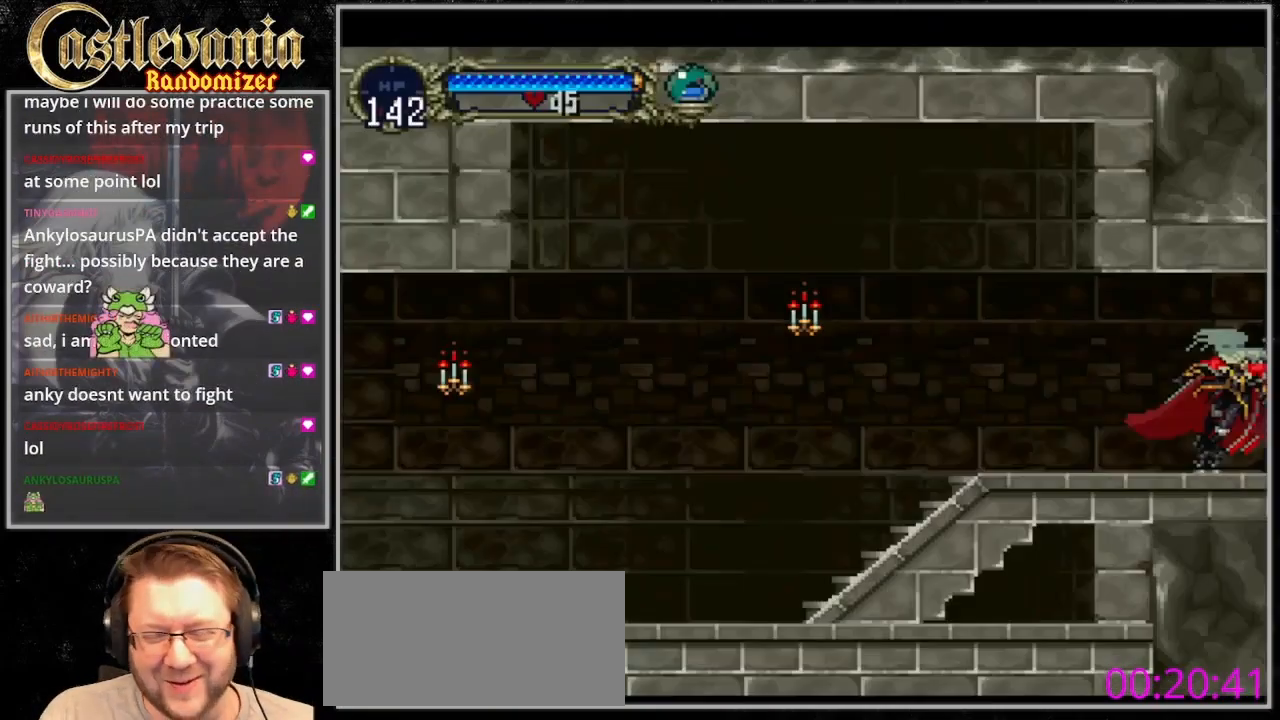
{"dt_ms": 500, "buttons": ["TRIANGLE"], "events": [[67, "TRIANGLE", "down"], [200, "TRIANGLE", "up"], [267, "TRIANGLE", "down"]]}
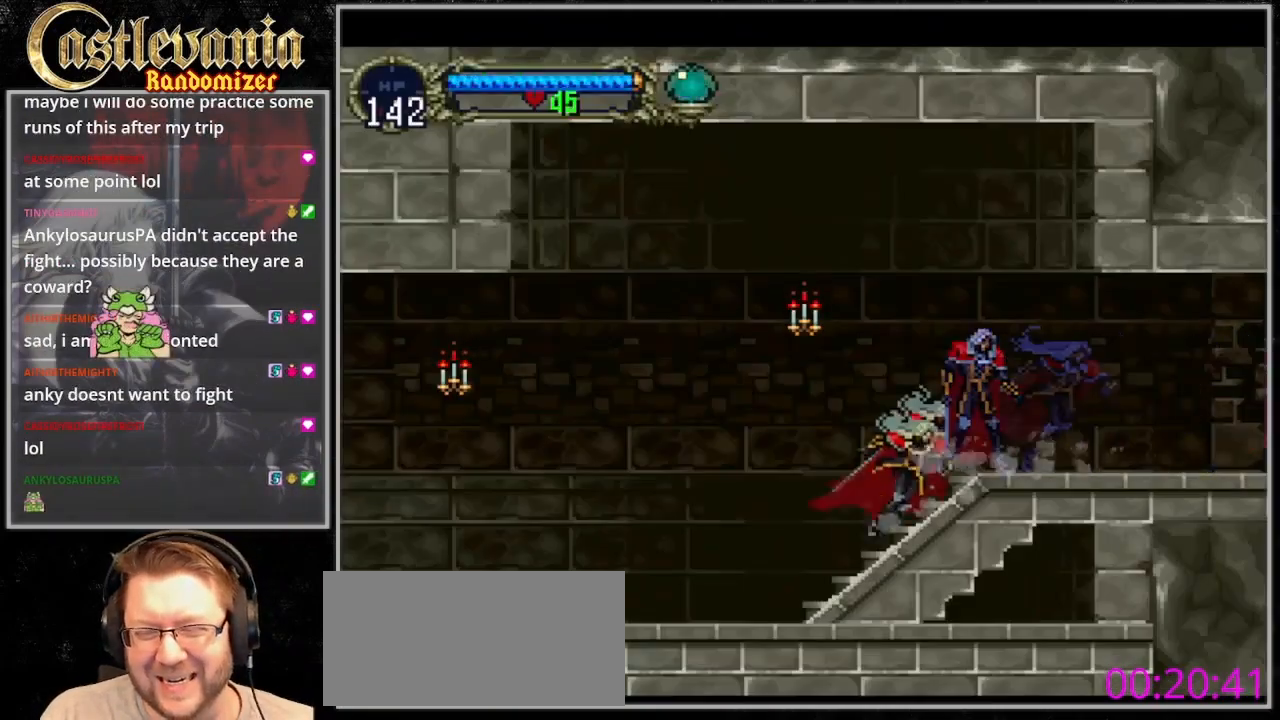
{"dt_ms": 500, "buttons": ["TRIANGLE"], "events": [[33, "TRIANGLE", "up"], [100, "TRIANGLE", "down"], [367, "TRIANGLE", "up"], [433, "TRIANGLE", "down"]]}
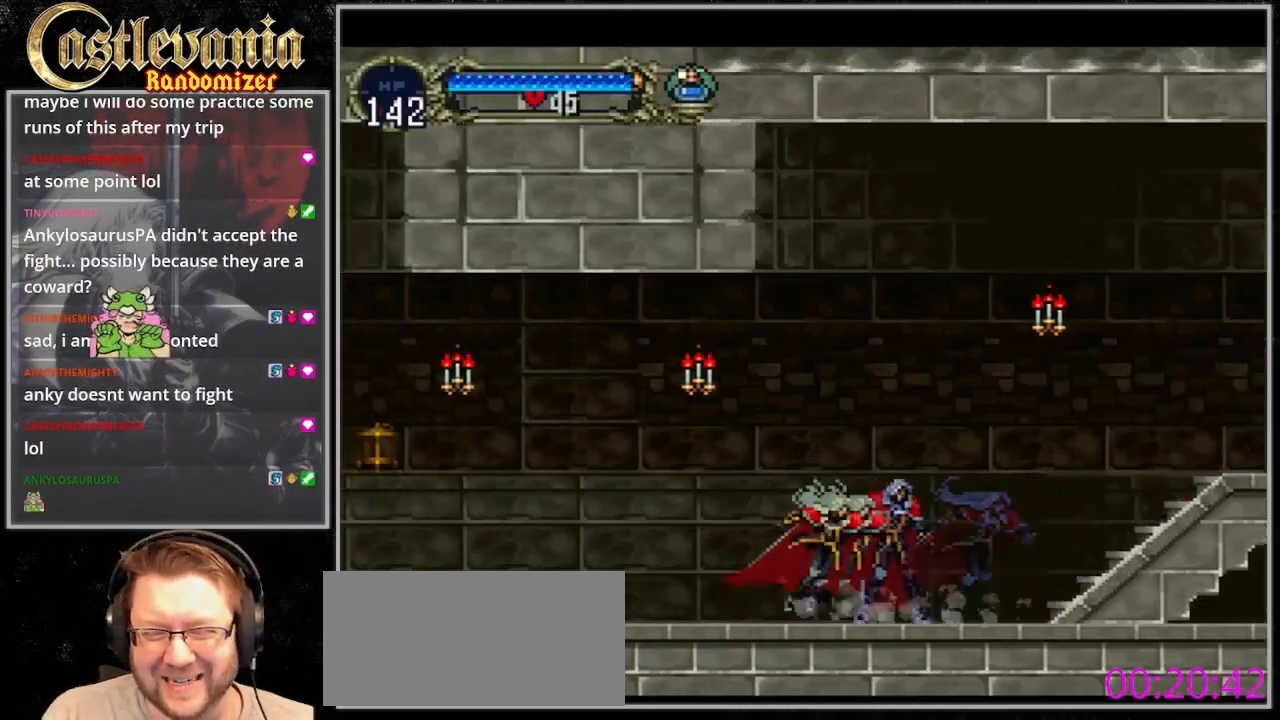
{"dt_ms": 500, "buttons": [], "events": [[33, "TRIANGLE", "up"], [100, "TRIANGLE", "down"], [200, "TRIANGLE", "up"], [267, "TRIANGLE", "down"], [333, "TRIANGLE", "up"], [400, "TRIANGLE", "down"], [467, "TRIANGLE", "up"]]}
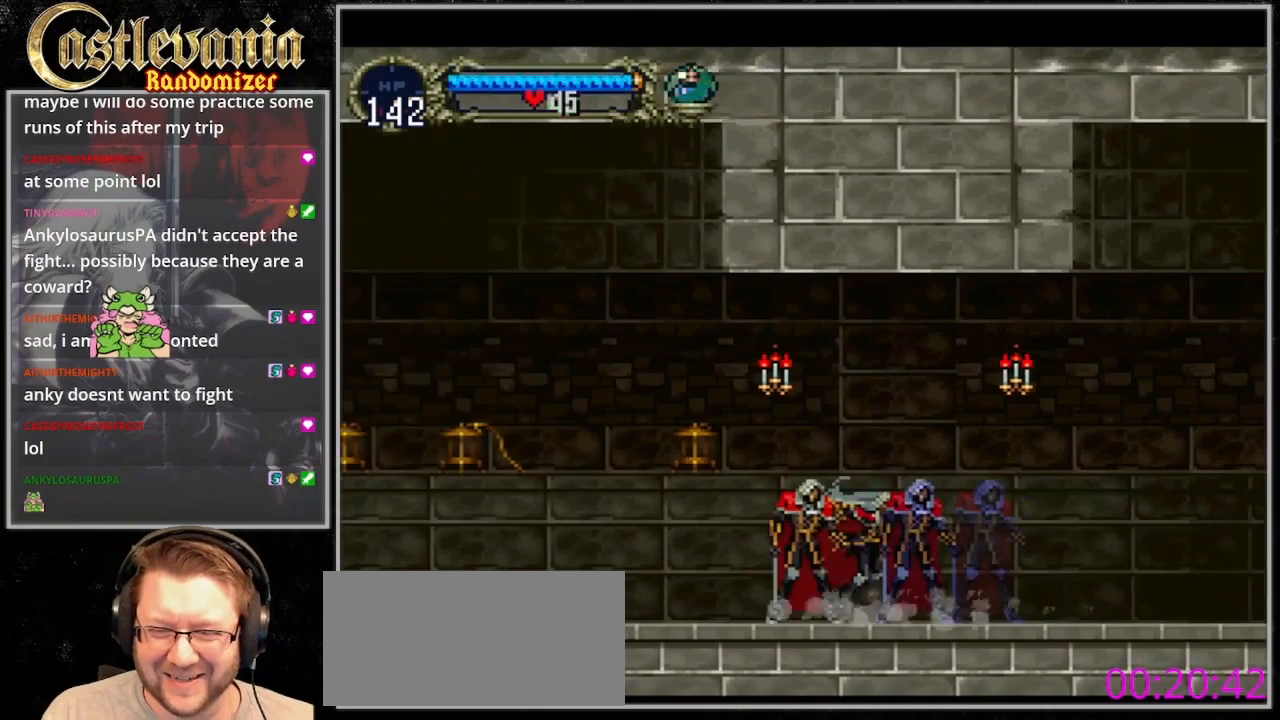
{"dt_ms": 500, "buttons": ["TRIANGLE"], "events": [[33, "TRIANGLE", "down"], [267, "TRIANGLE", "up"], [367, "TRIANGLE", "down"], [433, "TRIANGLE", "up"], [500, "TRIANGLE", "down"]]}